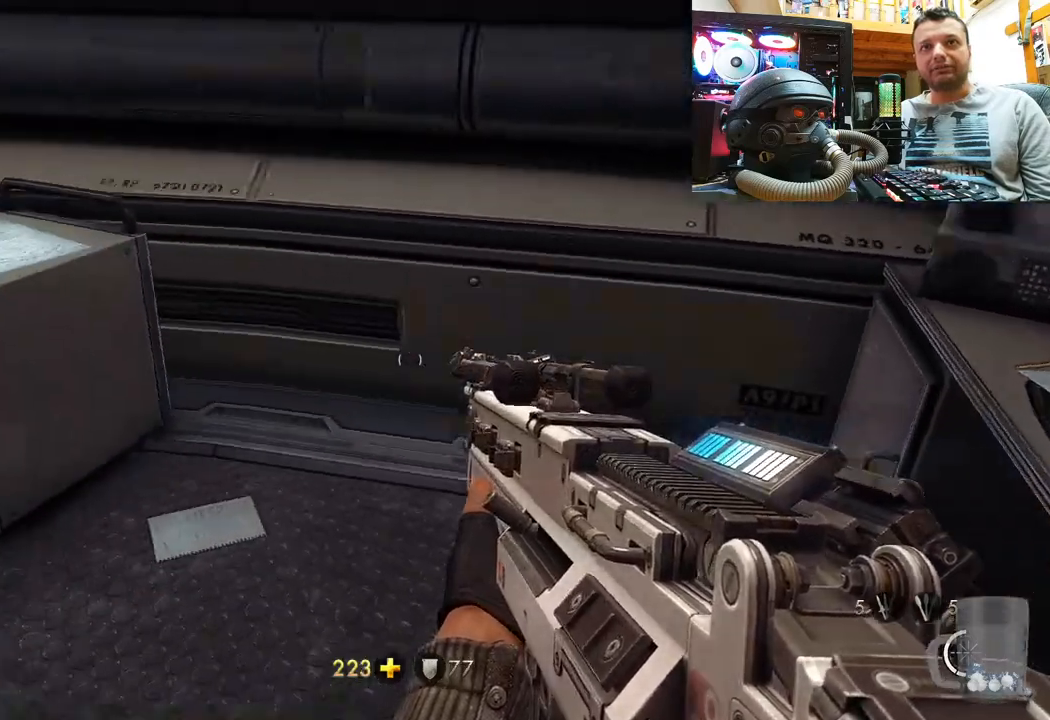
Gameplay with a controller (PlayStation layout); each line is a JSON object with the inputs held at the frame after it. "events" lists button and stick changes between this image and that frame as [ms after this image, input, new state], when the widget could be followed in between. Not read: R1.
{"buttons": [], "left_stick": "center", "right_stick": "center", "events": [[17, "DPAD_DOWN", "down"], [167, "TOUCHPAD", "up"], [183, "DPAD_DOWN", "up"], [233, "TOUCHPAD", "down"], [317, "TOUCHPAD", "up"]]}
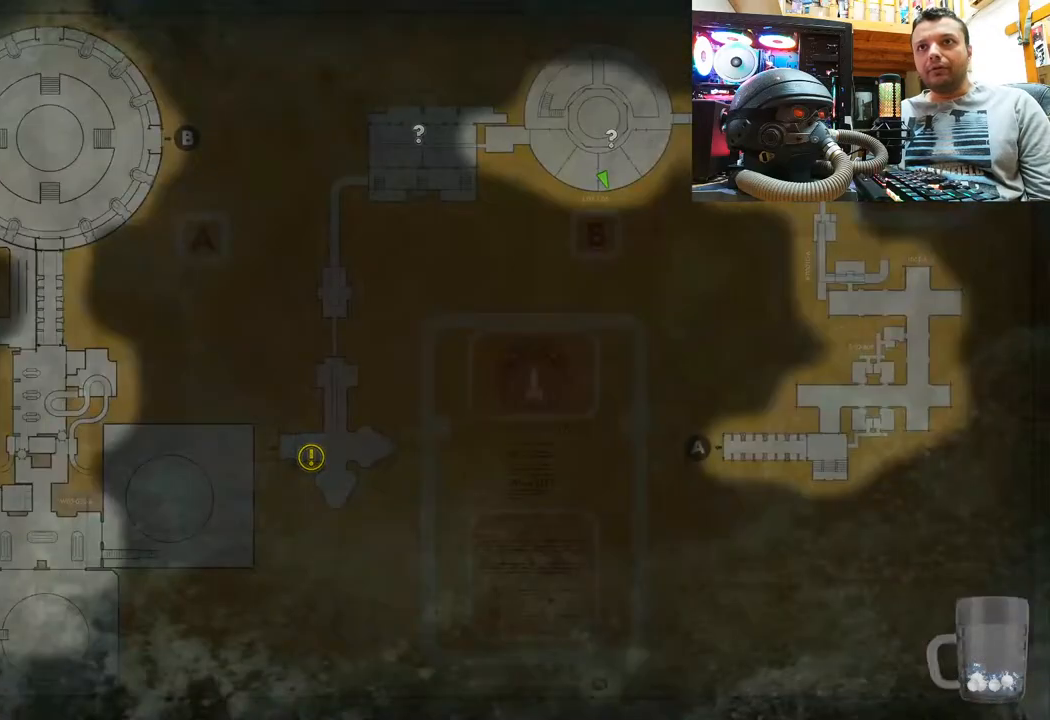
{"buttons": [], "left_stick": "down-right", "right_stick": "left", "events": [[33, "CIRCLE", "down"], [167, "CIRCLE", "up"], [267, "right_stick", "left"], [383, "left_stick", "down-right"]]}
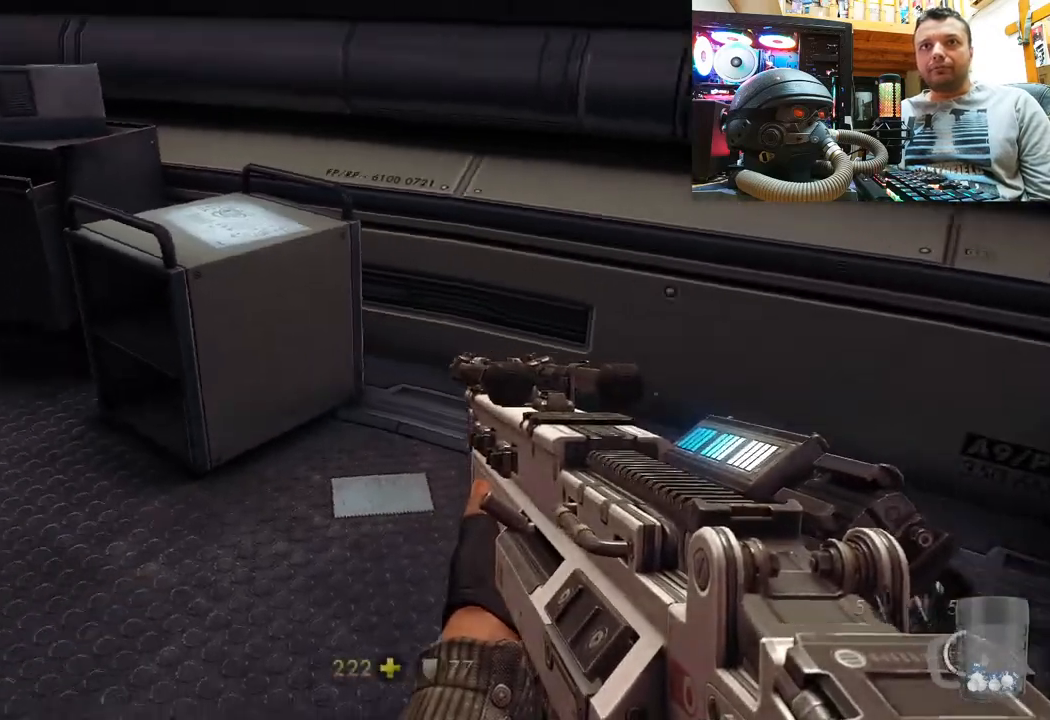
{"buttons": [], "left_stick": "up-right", "right_stick": "left", "events": [[67, "left_stick", "up-right"], [133, "left_stick", "up"], [167, "right_stick", "up"], [250, "right_stick", "up-left"], [300, "right_stick", "down-left"], [400, "left_stick", "up-right"], [500, "right_stick", "left"]]}
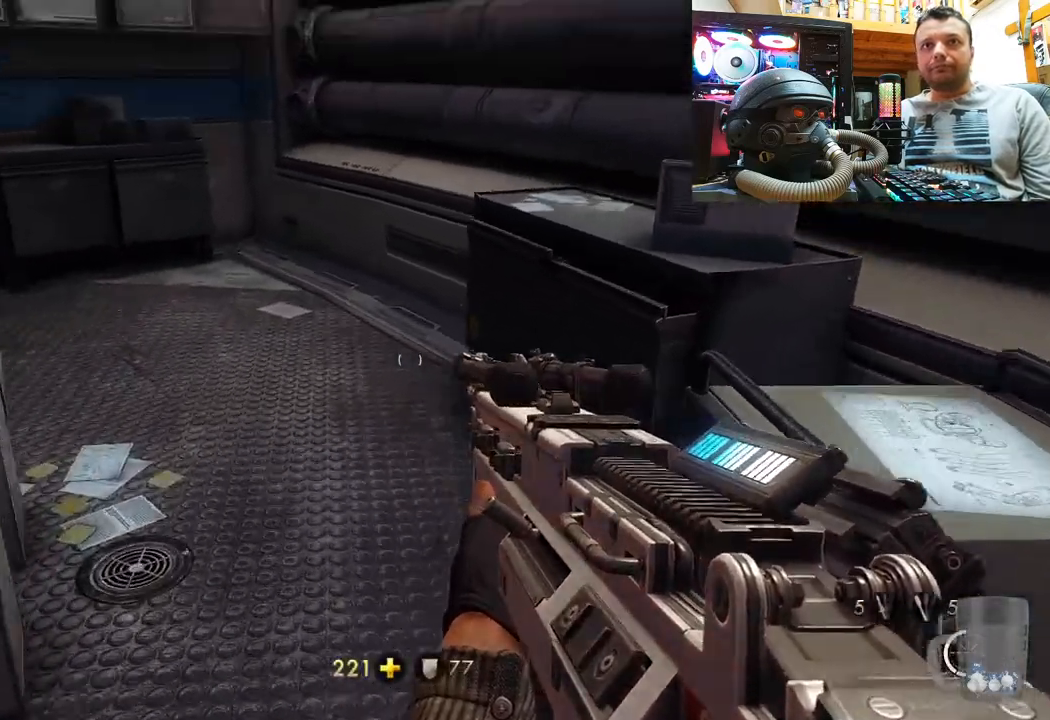
{"buttons": [], "left_stick": "up-right", "right_stick": "left", "events": [[67, "left_stick", "down-right"], [233, "left_stick", "up-right"], [300, "right_stick", "down-left"], [450, "right_stick", "left"]]}
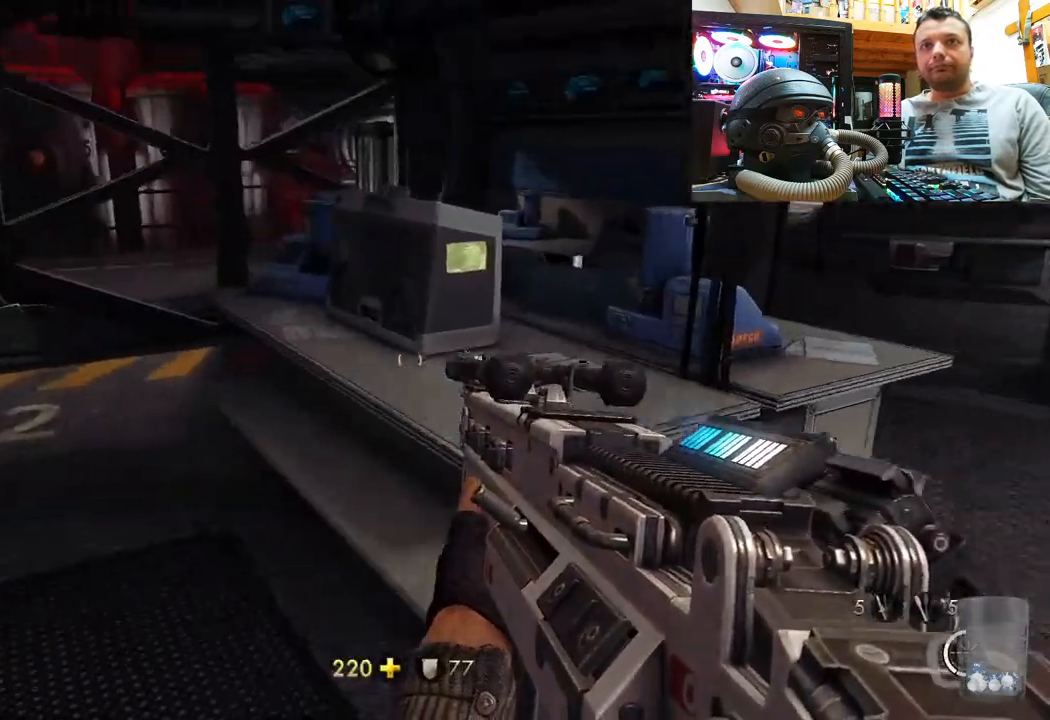
{"buttons": [], "left_stick": "up", "right_stick": "right", "events": [[33, "left_stick", "down"], [167, "left_stick", "left"], [233, "left_stick", "up"], [267, "right_stick", "center"], [433, "right_stick", "right"]]}
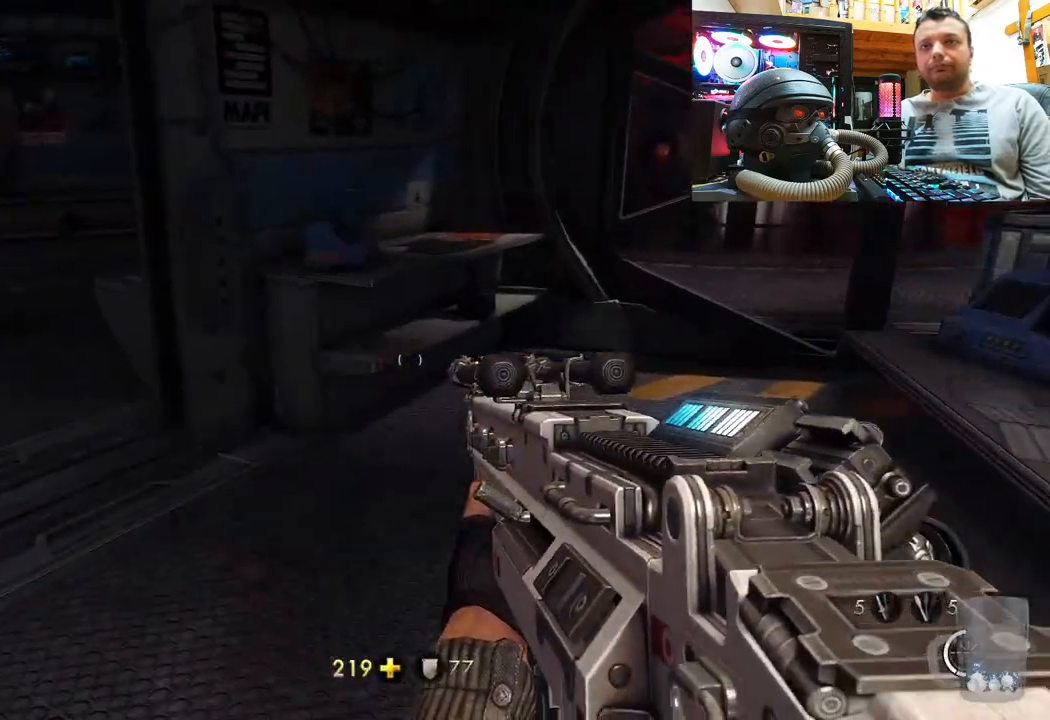
{"buttons": [], "left_stick": "center", "right_stick": "up-left", "events": [[267, "right_stick", "up-left"], [400, "left_stick", "center"]]}
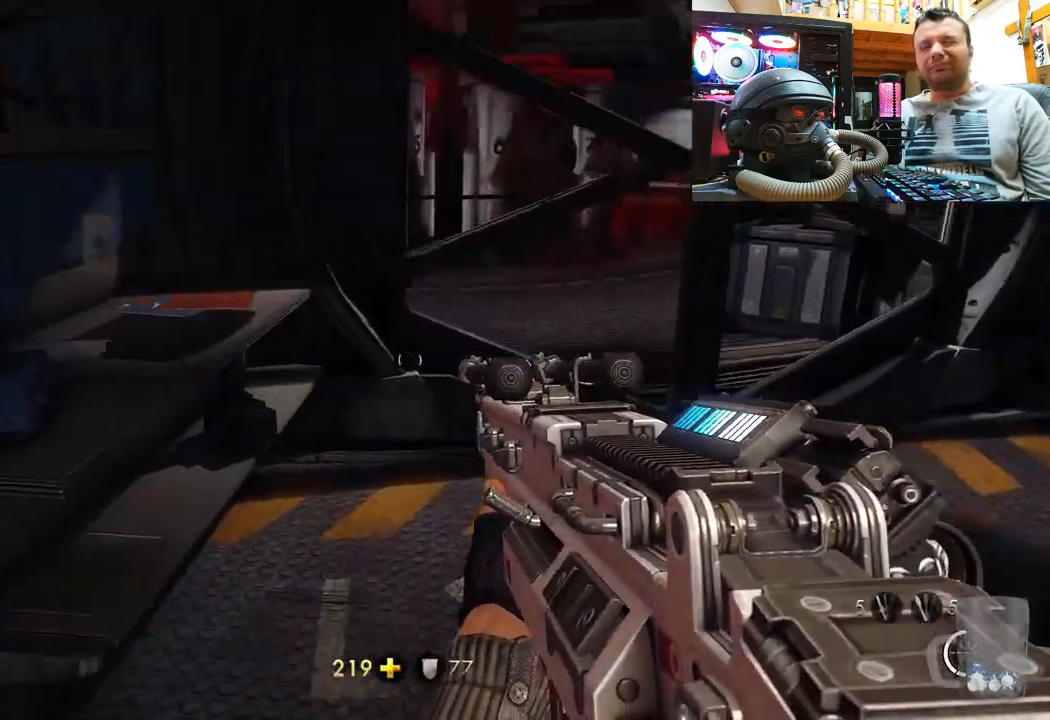
{"buttons": [], "left_stick": "up-right", "right_stick": "right", "events": [[17, "left_stick", "right"], [117, "left_stick", "up-right"], [217, "left_stick", "up"], [433, "left_stick", "up-right"], [433, "right_stick", "right"]]}
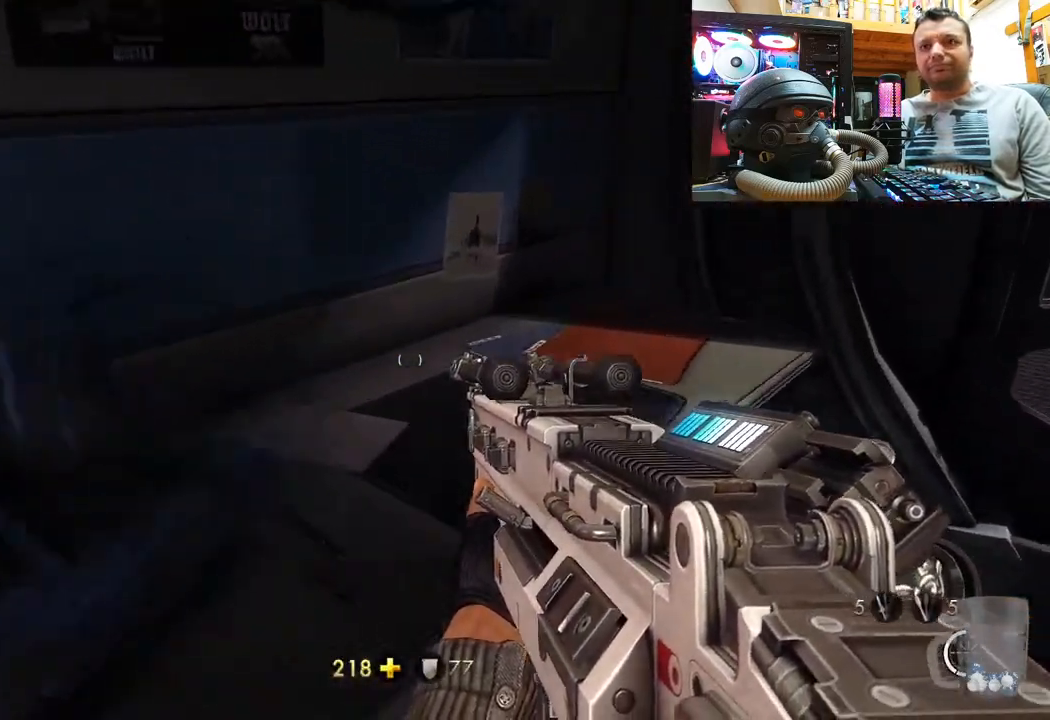
{"buttons": [], "left_stick": "center", "right_stick": "right", "events": [[133, "left_stick", "center"], [200, "left_stick", "down-left"], [433, "left_stick", "center"]]}
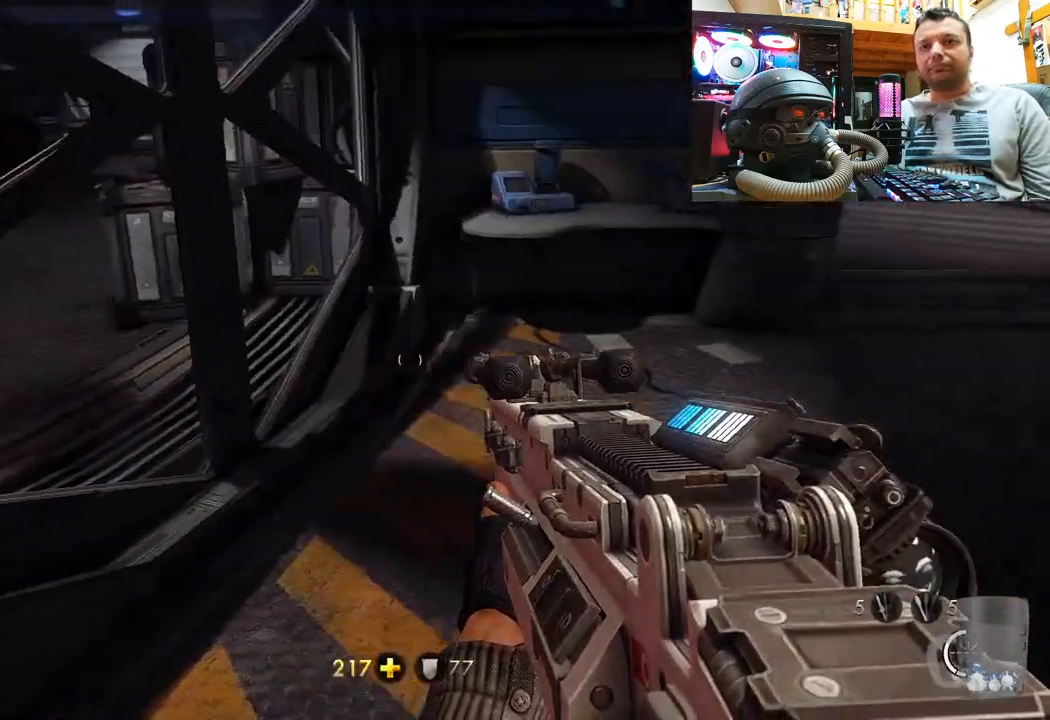
{"buttons": [], "left_stick": "center", "right_stick": "center", "events": [[183, "right_stick", "up-left"], [250, "right_stick", "center"]]}
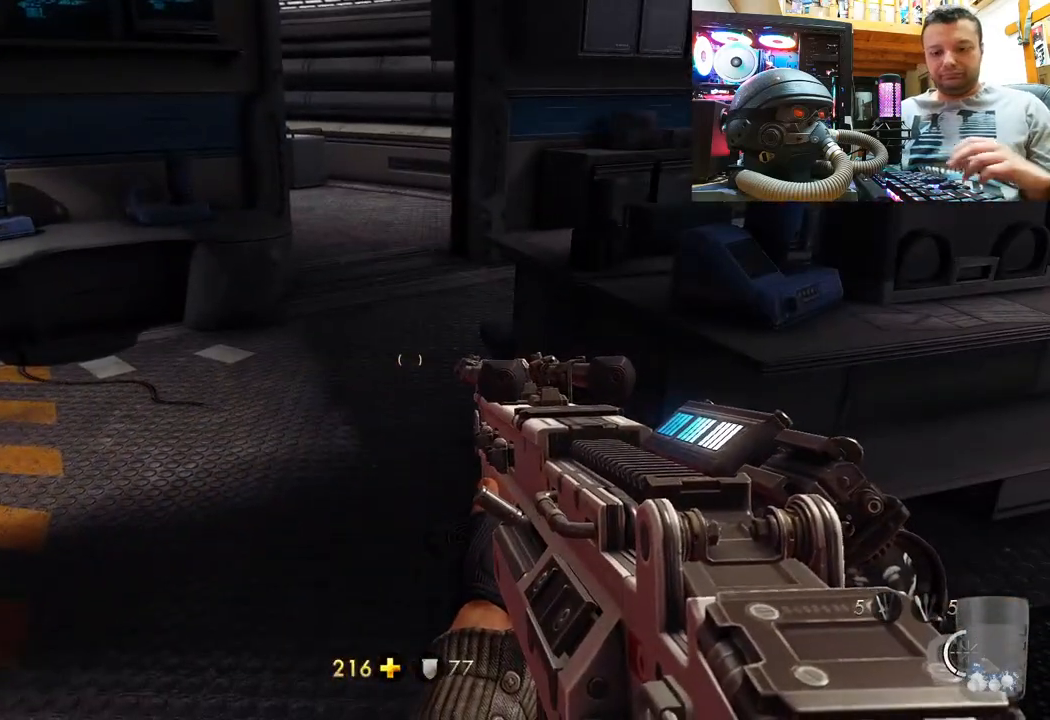
{"buttons": [], "left_stick": "center", "right_stick": "left", "events": [[467, "right_stick", "left"]]}
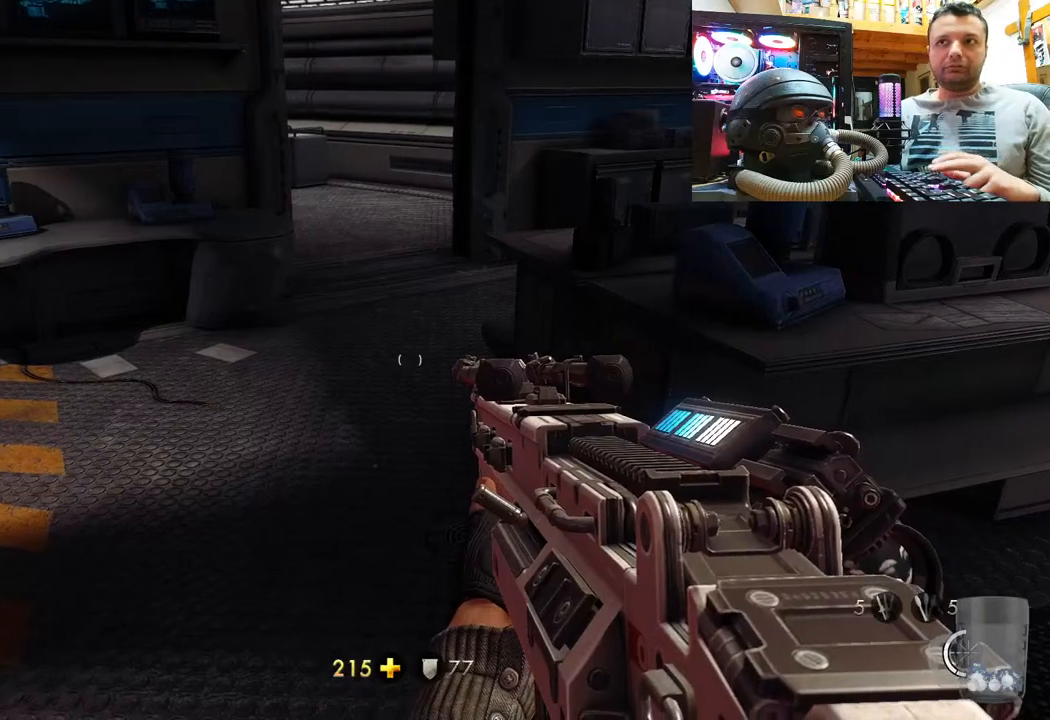
{"buttons": [], "left_stick": "center", "right_stick": "center", "events": [[283, "right_stick", "center"]]}
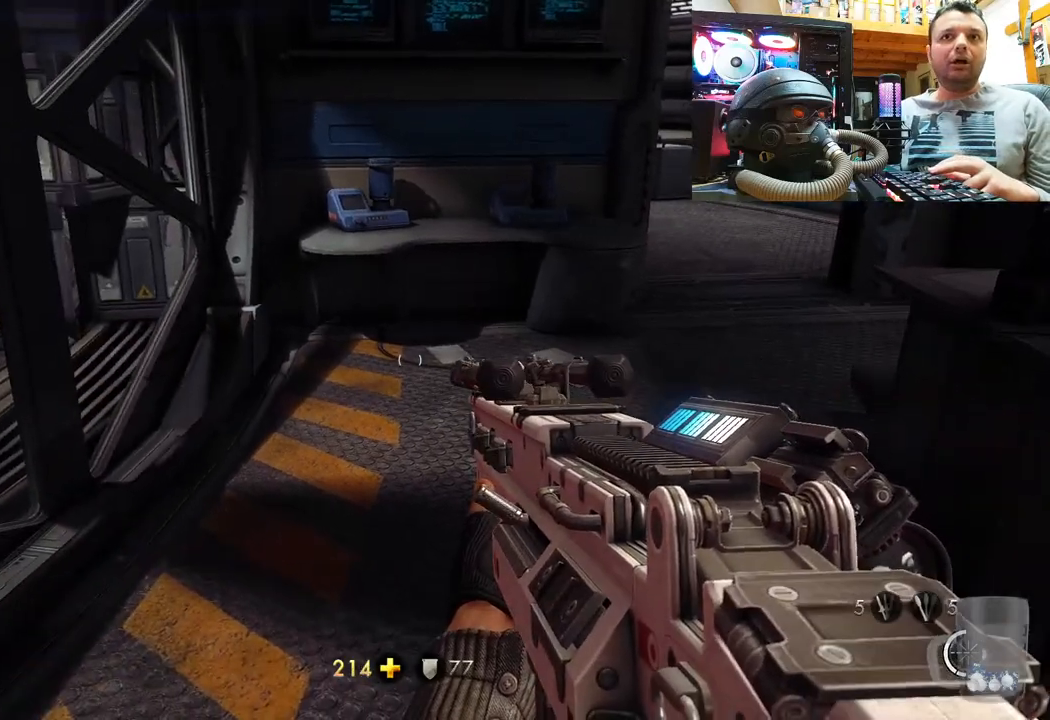
{"buttons": [], "left_stick": "center", "right_stick": "center", "events": []}
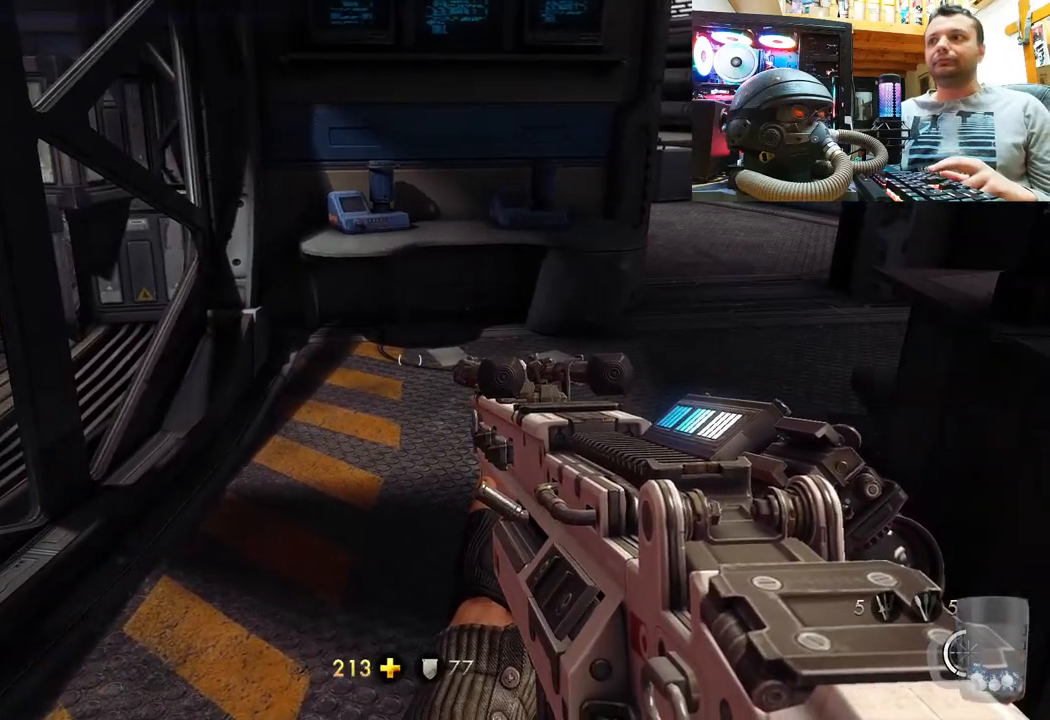
{"buttons": [], "left_stick": "center", "right_stick": "center", "events": [[150, "right_stick", "right"], [483, "right_stick", "center"]]}
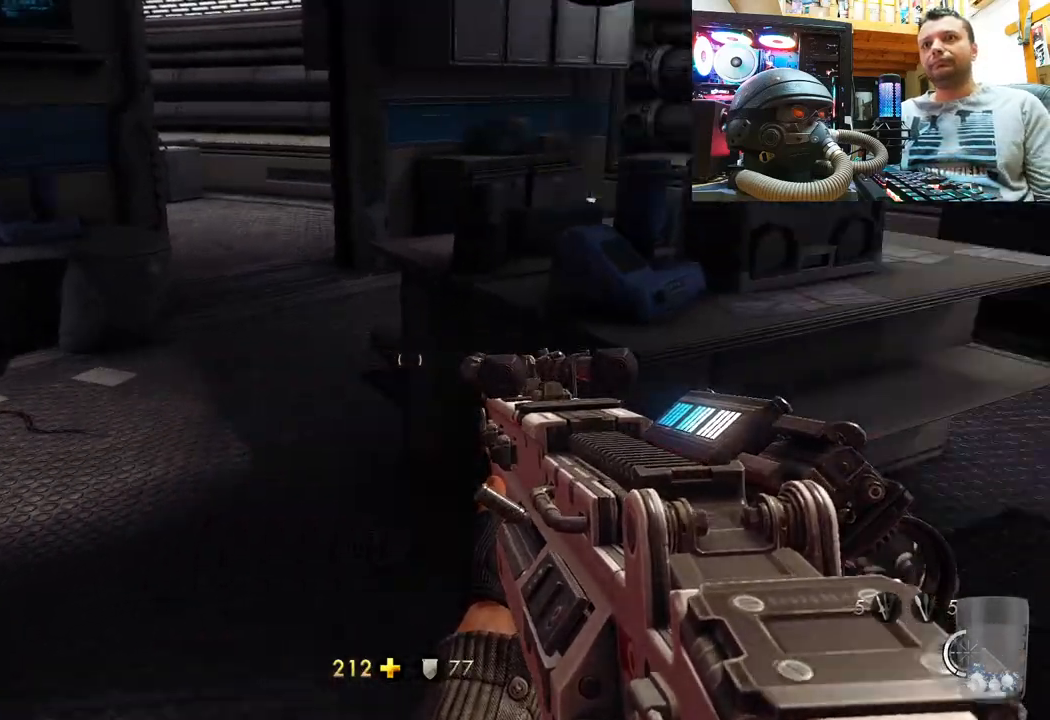
{"buttons": [], "left_stick": "up-left", "right_stick": "down-right", "events": [[33, "left_stick", "up"], [33, "right_stick", "up-left"], [167, "left_stick", "up-left"], [167, "right_stick", "down-right"]]}
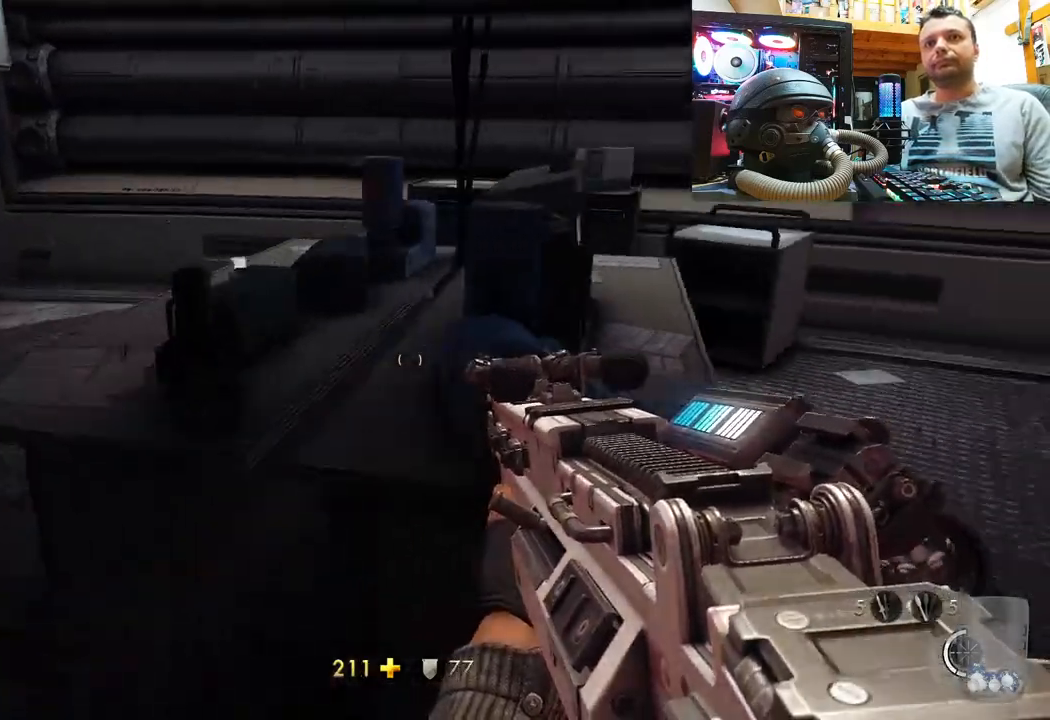
{"buttons": [], "left_stick": "down-right", "right_stick": "left", "events": [[100, "right_stick", "left"], [133, "left_stick", "center"], [283, "left_stick", "down"], [400, "left_stick", "down-right"]]}
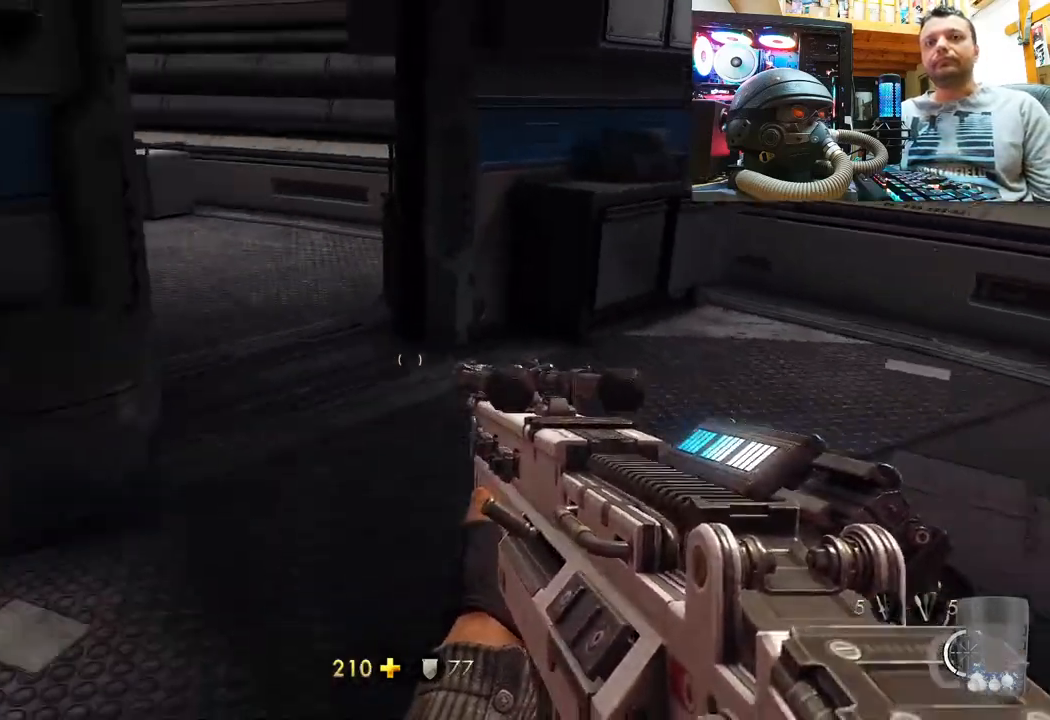
{"buttons": [], "left_stick": "up-right", "right_stick": "right", "events": [[50, "left_stick", "up-right"], [200, "right_stick", "center"], [350, "right_stick", "right"]]}
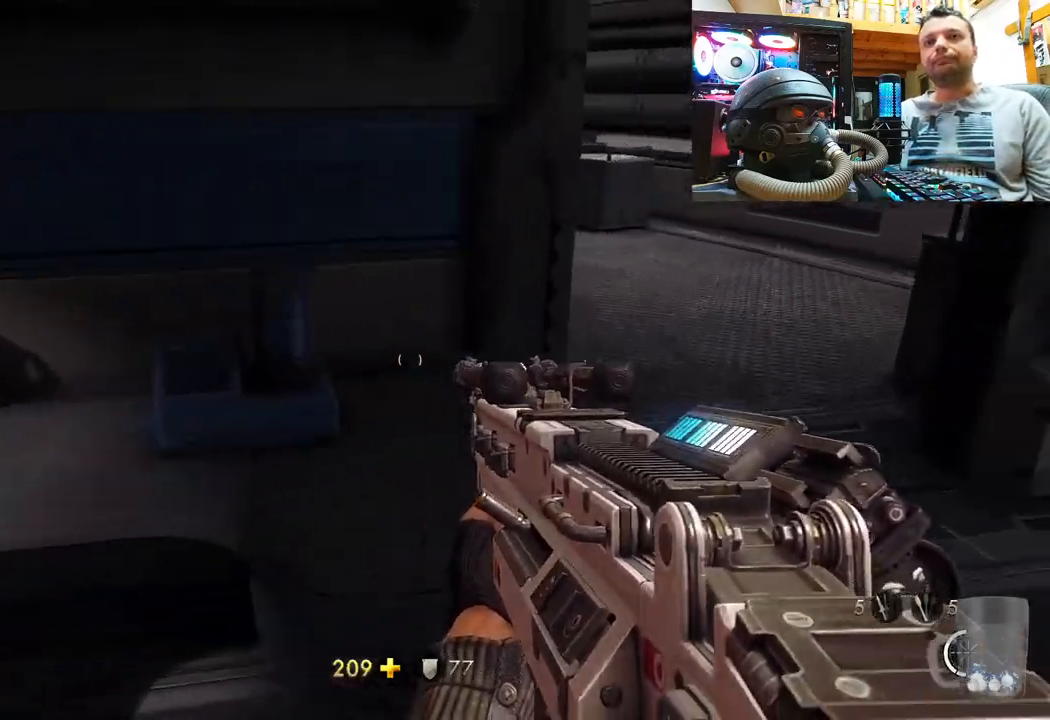
{"buttons": [], "left_stick": "up-right", "right_stick": "left", "events": [[17, "right_stick", "down-right"], [100, "left_stick", "up"], [133, "right_stick", "left"], [500, "left_stick", "up-right"]]}
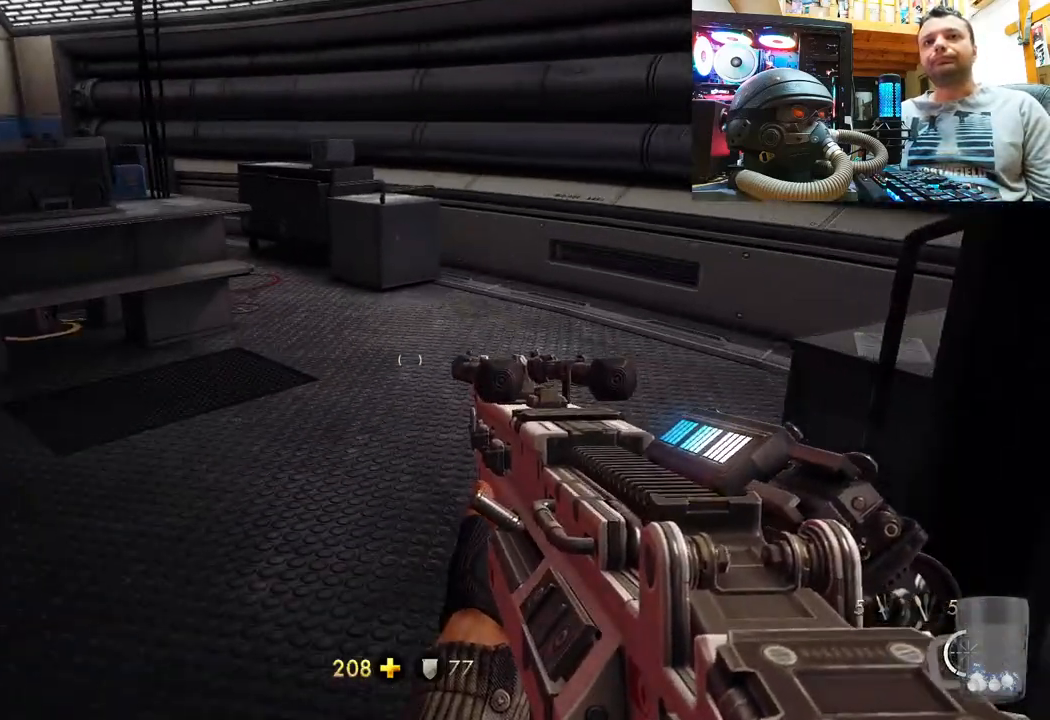
{"buttons": [], "left_stick": "right", "right_stick": "left", "events": [[350, "left_stick", "right"]]}
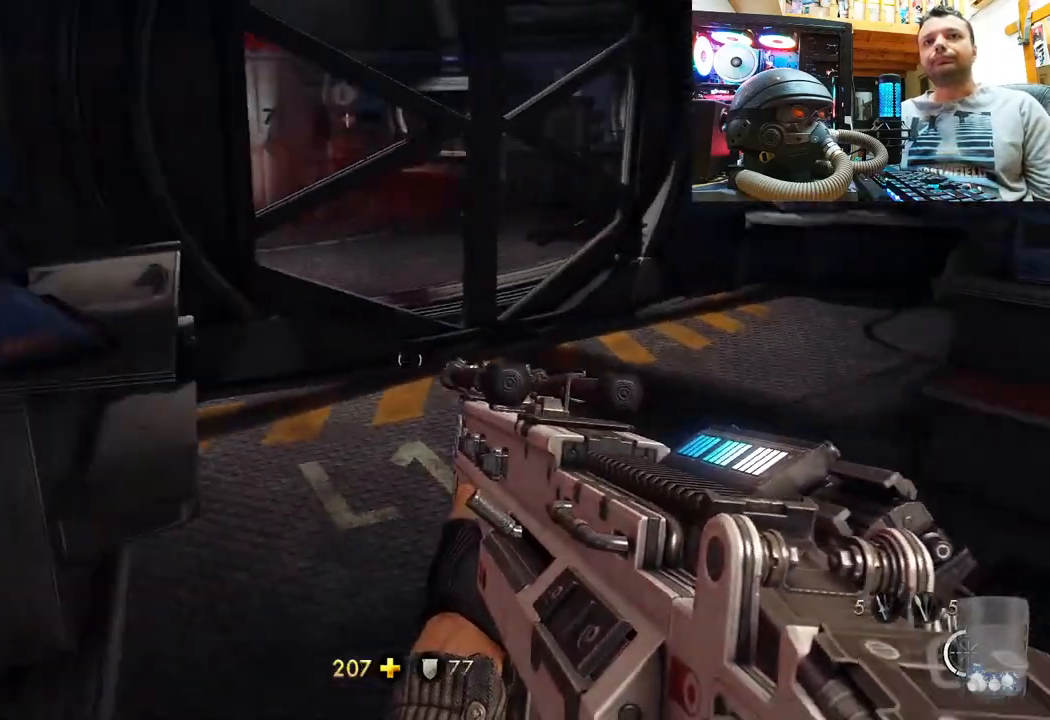
{"buttons": [], "left_stick": "up", "right_stick": "center", "events": [[17, "right_stick", "up"], [50, "left_stick", "up-right"], [83, "right_stick", "right"], [217, "left_stick", "center"], [400, "left_stick", "up"], [467, "right_stick", "center"]]}
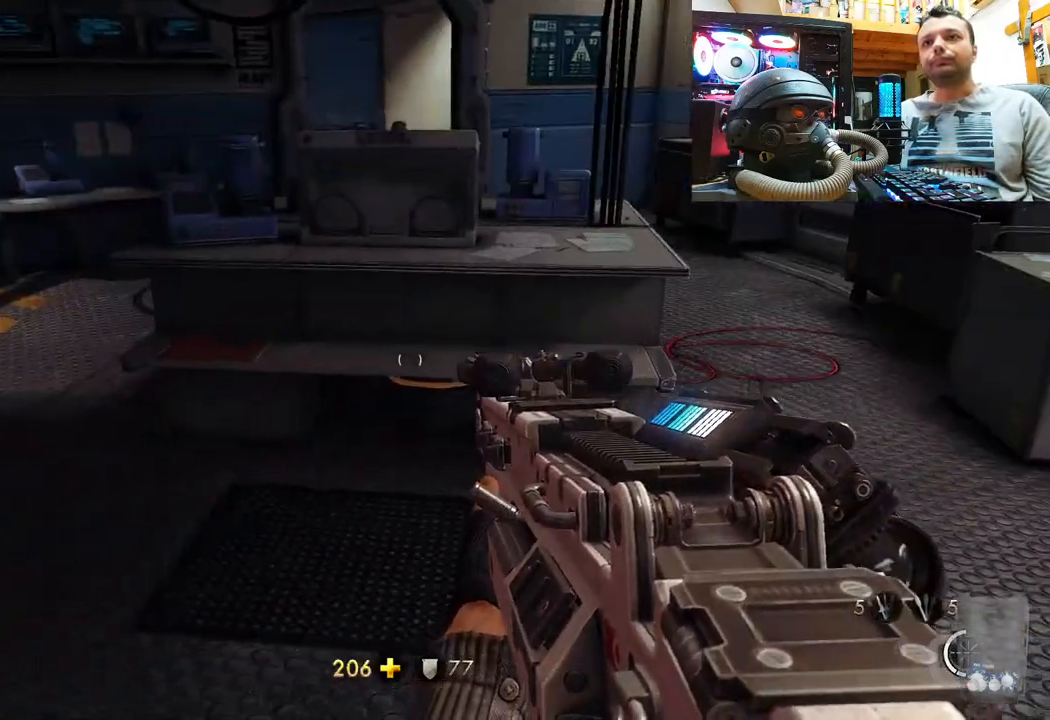
{"buttons": [], "left_stick": "up", "right_stick": "center", "events": [[17, "CIRCLE", "down"], [150, "CIRCLE", "up"]]}
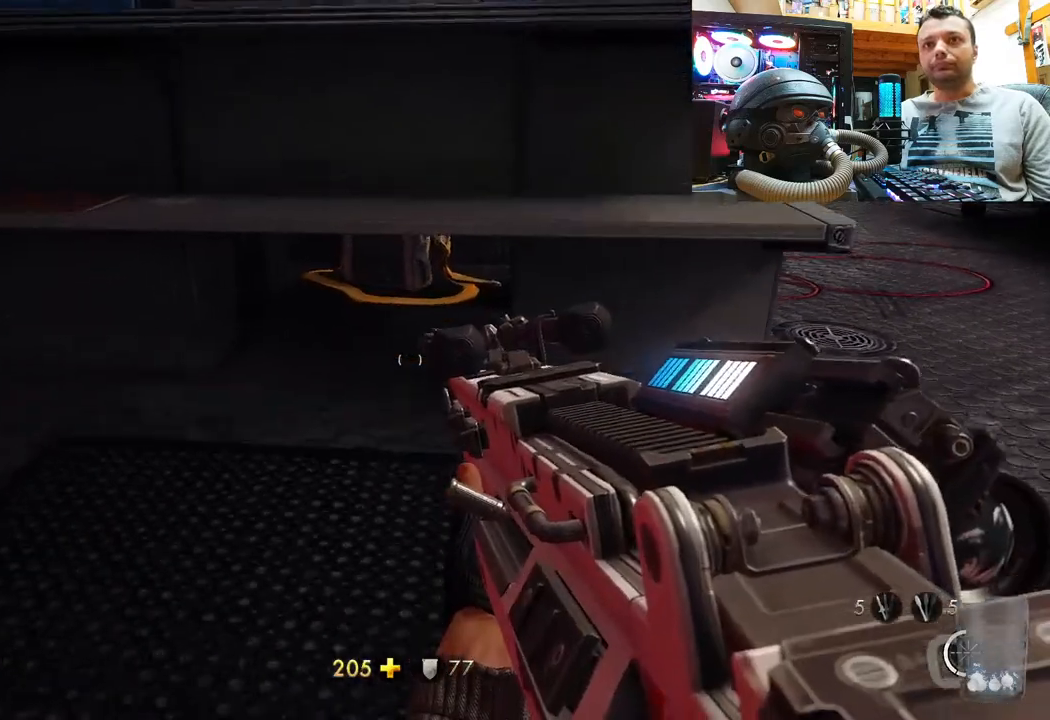
{"buttons": [], "left_stick": "right", "right_stick": "center", "events": [[50, "left_stick", "center"], [267, "left_stick", "right"], [400, "CIRCLE", "down"], [500, "CIRCLE", "up"]]}
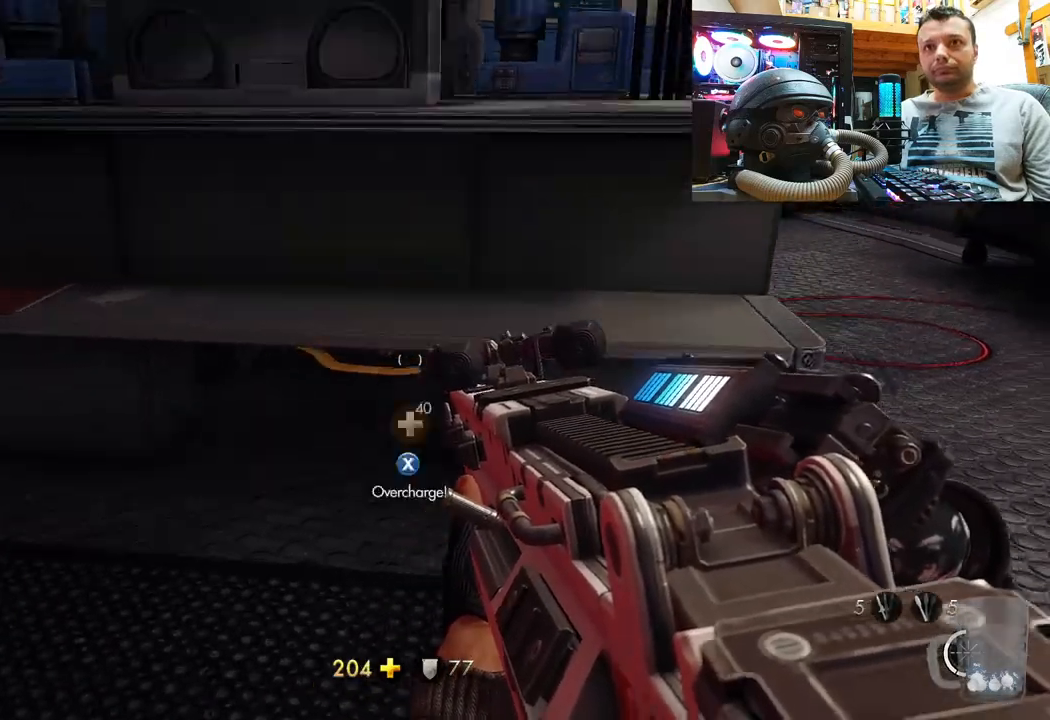
{"buttons": [], "left_stick": "up-right", "right_stick": "up-left", "events": [[33, "left_stick", "up-right"], [150, "right_stick", "up-left"]]}
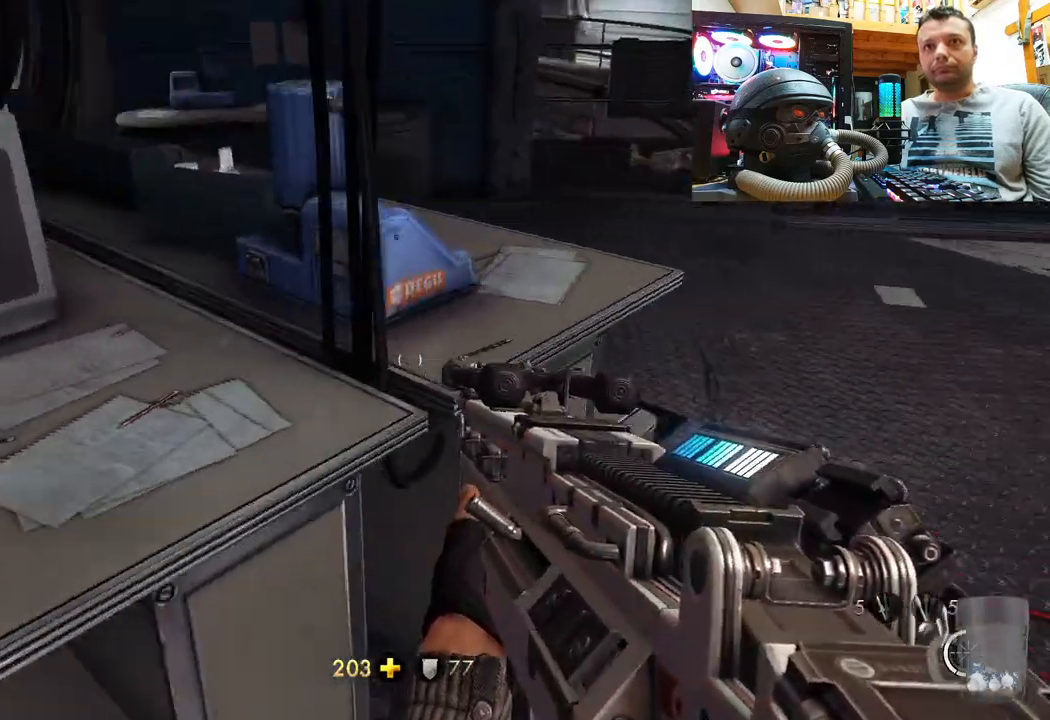
{"buttons": [], "left_stick": "right", "right_stick": "up-left", "events": [[283, "left_stick", "right"]]}
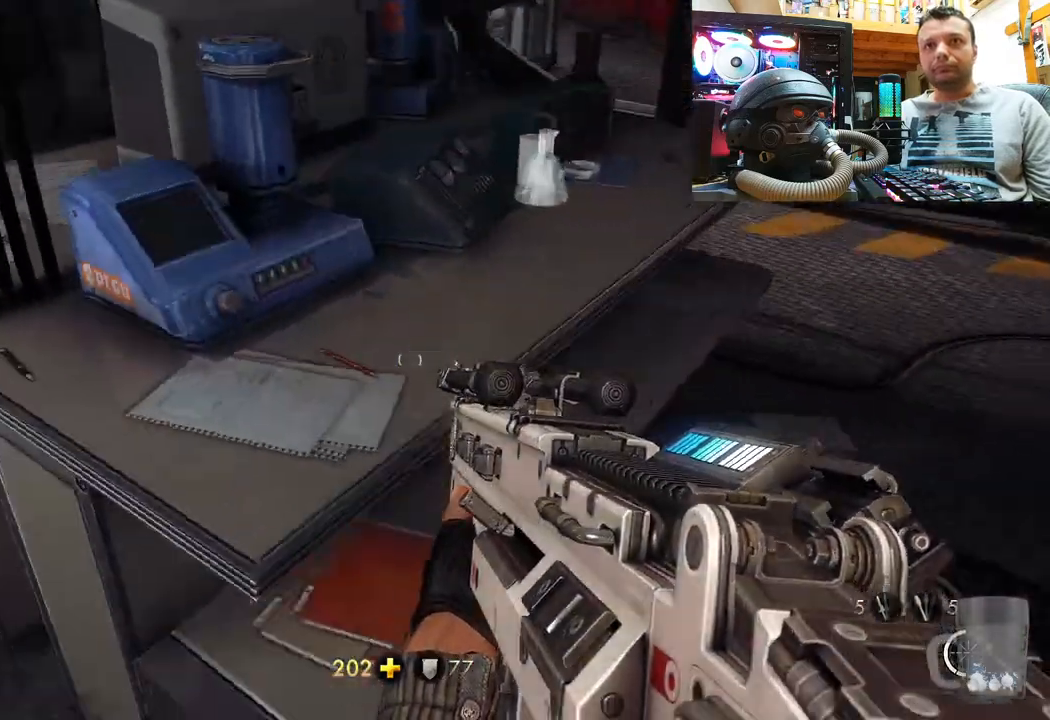
{"buttons": ["SQUARE"], "left_stick": "center", "right_stick": "center", "events": [[100, "right_stick", "center"], [217, "SQUARE", "down"], [350, "SQUARE", "up"], [350, "left_stick", "down-right"], [433, "SQUARE", "down"], [467, "left_stick", "center"]]}
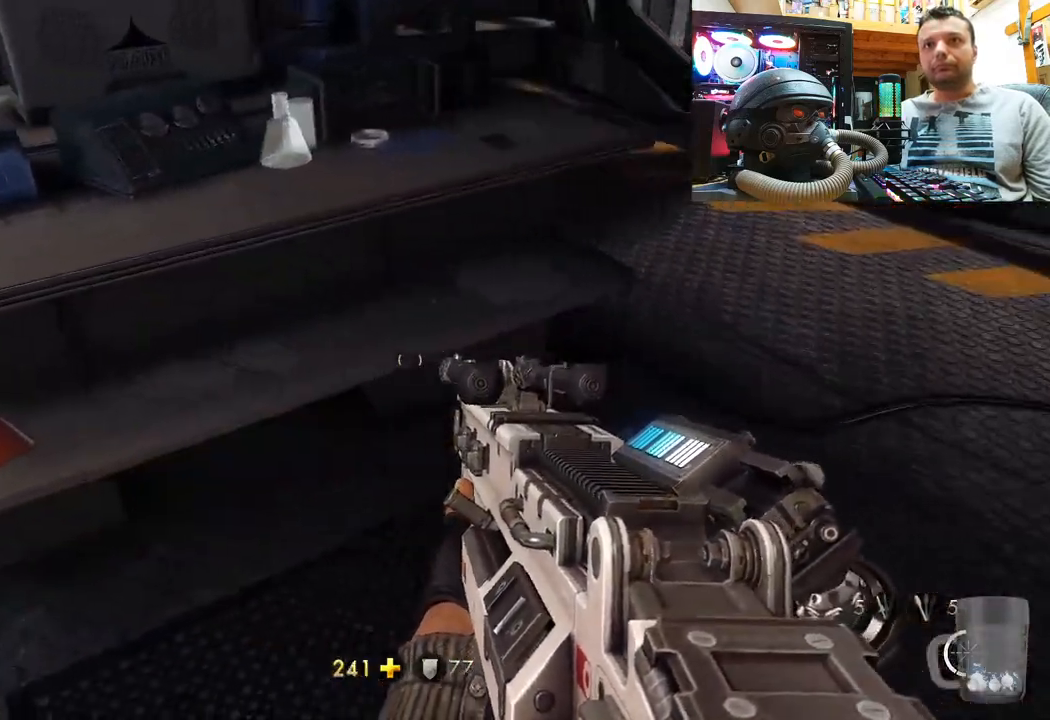
{"buttons": [], "left_stick": "up-right", "right_stick": "down", "events": [[67, "SQUARE", "up"], [250, "left_stick", "up-right"], [283, "right_stick", "down"]]}
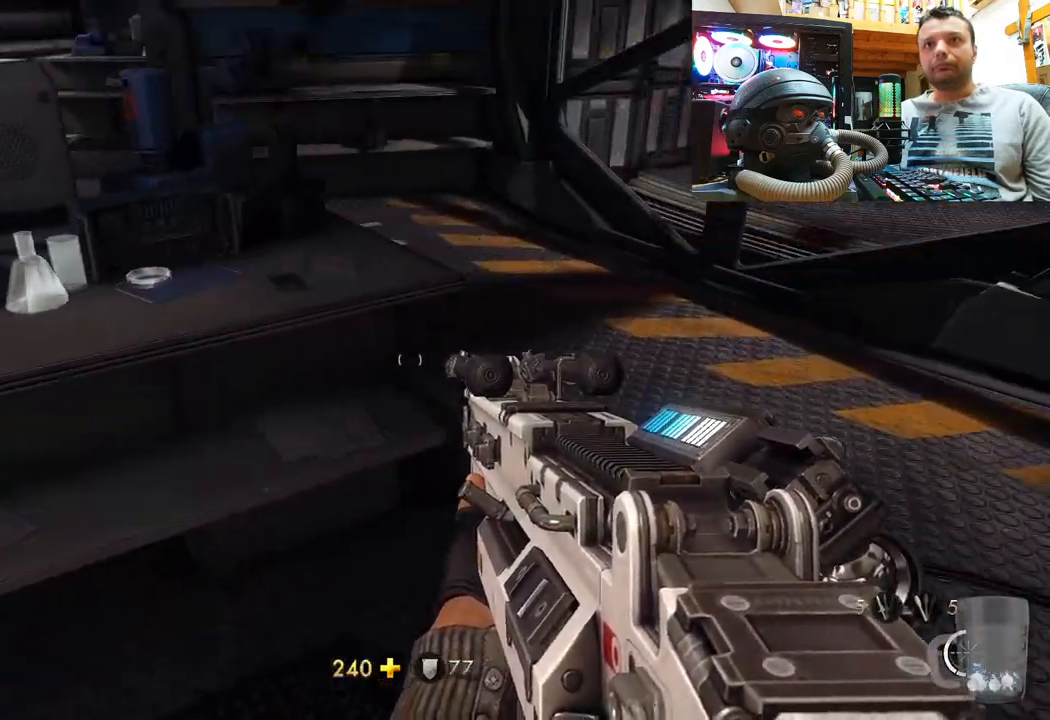
{"buttons": [], "left_stick": "up", "right_stick": "center", "events": [[83, "right_stick", "left"], [283, "right_stick", "center"], [417, "left_stick", "up"]]}
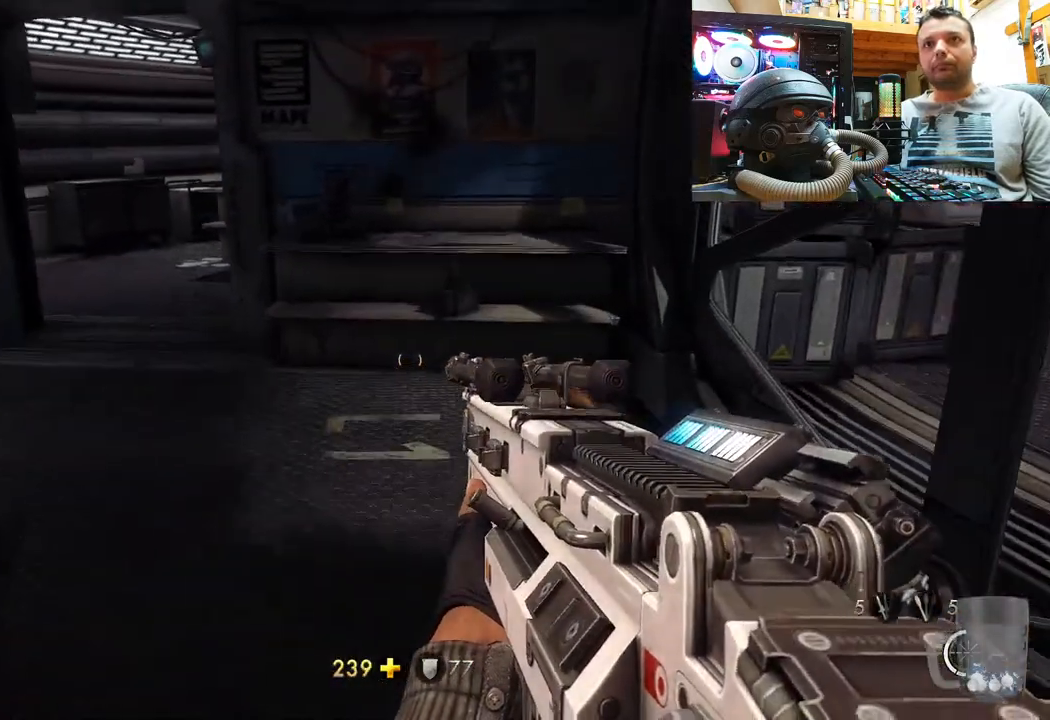
{"buttons": [], "left_stick": "right", "right_stick": "left", "events": [[150, "right_stick", "left"], [317, "left_stick", "up-right"], [417, "left_stick", "right"]]}
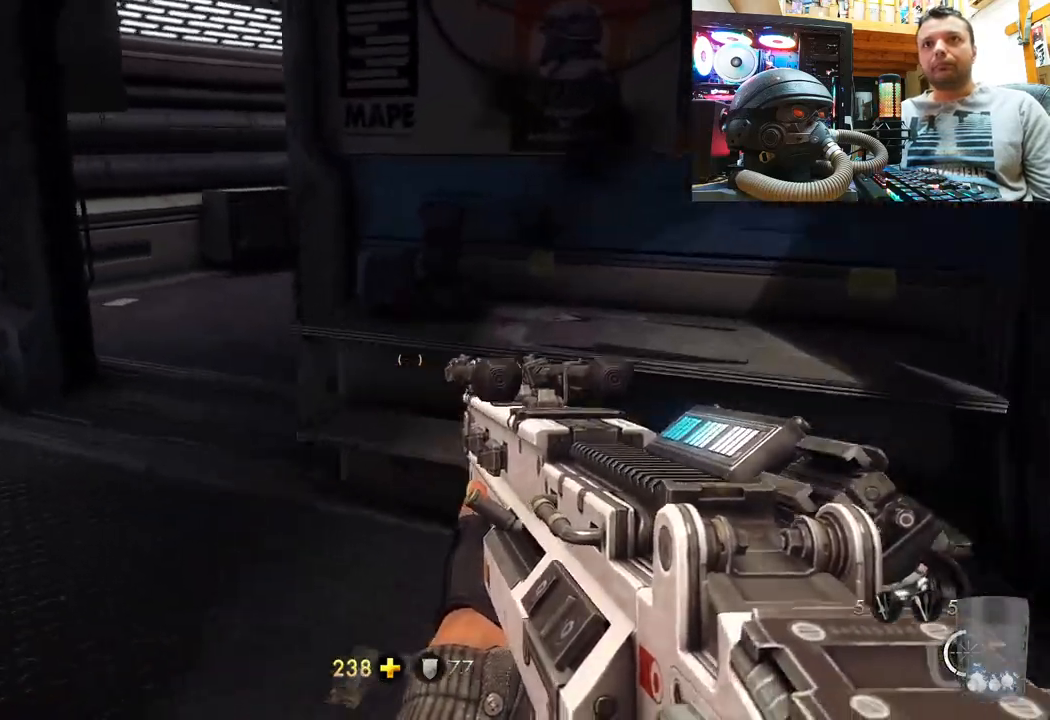
{"buttons": [], "left_stick": "up", "right_stick": "left", "events": [[50, "left_stick", "up-right"], [150, "left_stick", "up"], [283, "right_stick", "up-left"], [383, "right_stick", "left"]]}
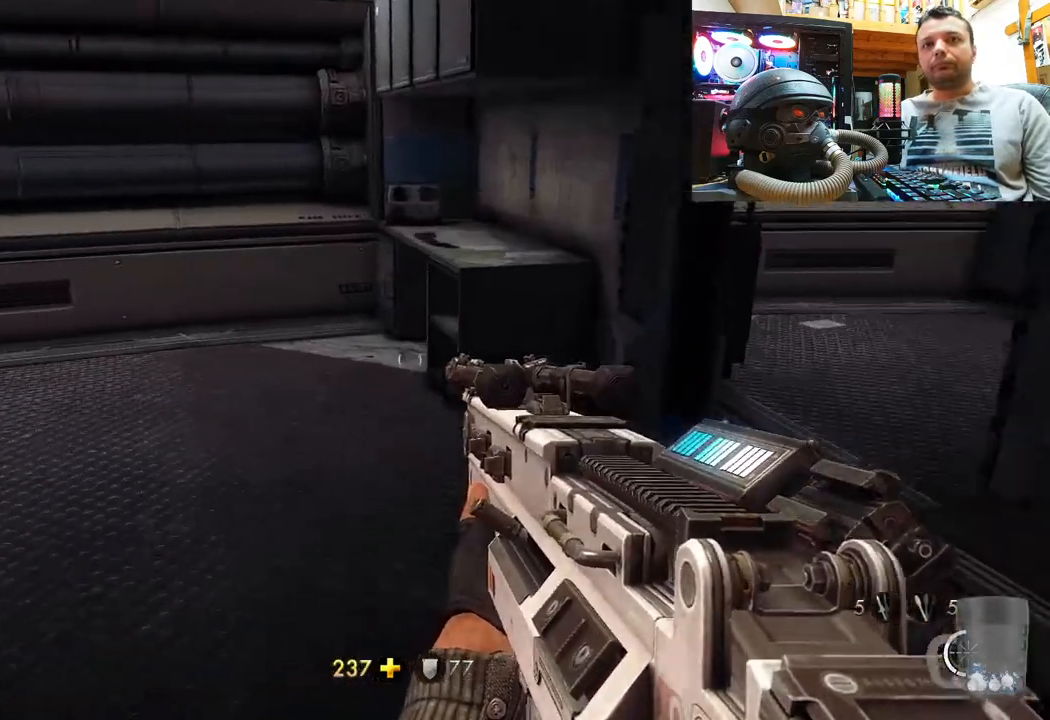
{"buttons": [], "left_stick": "up-right", "right_stick": "left", "events": [[367, "right_stick", "center"], [417, "right_stick", "left"], [433, "left_stick", "up-right"]]}